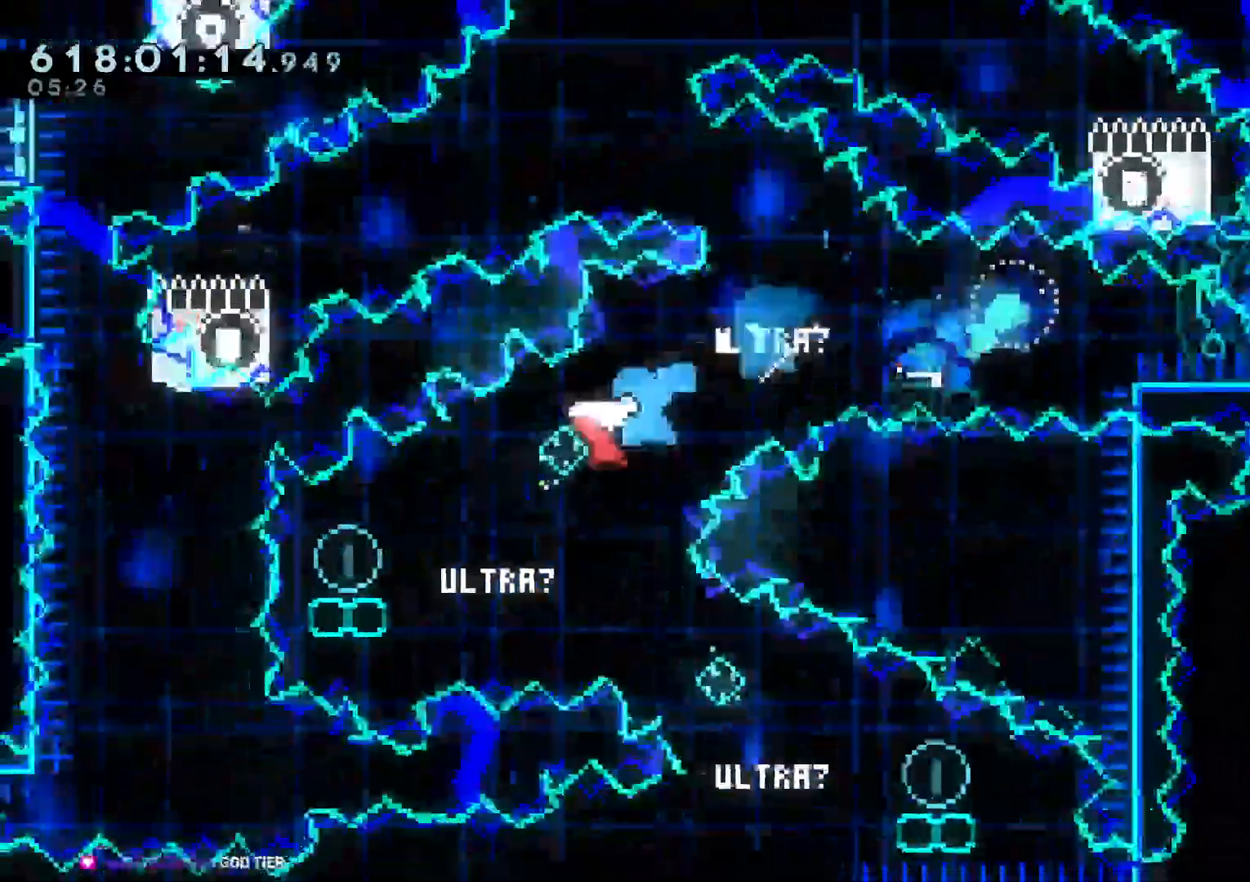
Gameplay with a controller (Nintendo layout); each line is a JSON object with the inputs held at the frame after it (dt_ms = milliseconds from this image to that frame). "events" lists button and stick changes between this image and that frame as [ms after this image, input, new state], when the widget could be followed in between. Not read: DPAD_UP HOME L3 R3 START.
{"dt_ms": 500, "buttons": ["Y", "DPAD_DOWN", "DPAD_RIGHT"], "left_stick": "center", "right_stick": "center", "events": [[100, "Y", "down"], [233, "Y", "up"], [283, "B", "down"], [283, "DPAD_LEFT", "up"], [283, "DPAD_RIGHT", "down"], [350, "Y", "down"], [433, "B", "up"]]}
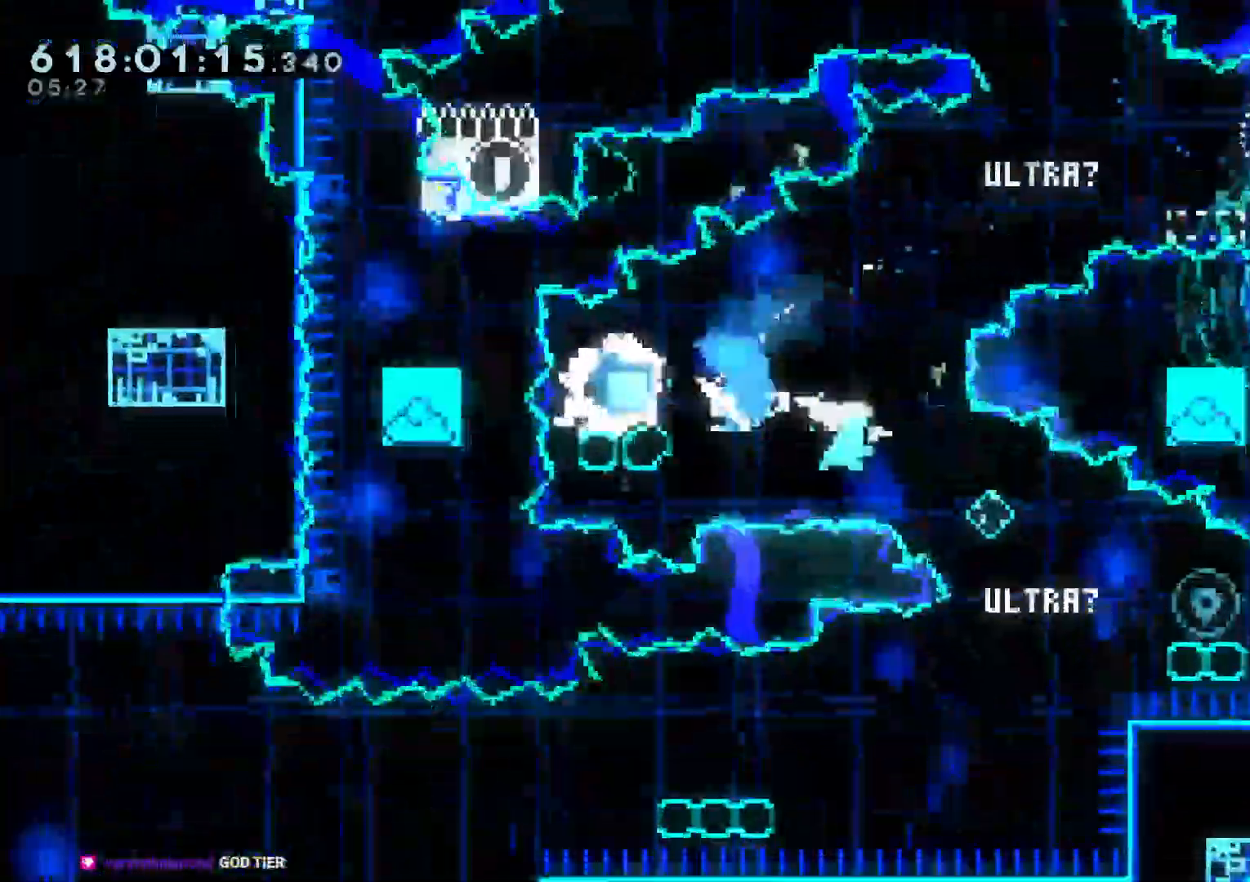
{"dt_ms": 1000, "buttons": ["Y", "DPAD_DOWN", "DPAD_LEFT"], "left_stick": "center", "right_stick": "center", "events": [[33, "Y", "up"], [183, "Y", "down"], [300, "Y", "up"], [317, "DPAD_RIGHT", "up"], [333, "DPAD_LEFT", "down"], [383, "B", "down"], [433, "Y", "down"], [433, "right_stick", "left"], [517, "right_stick", "center"], [533, "B", "up"], [617, "Y", "up"], [733, "B", "down"], [817, "Y", "down"], [900, "B", "up"]]}
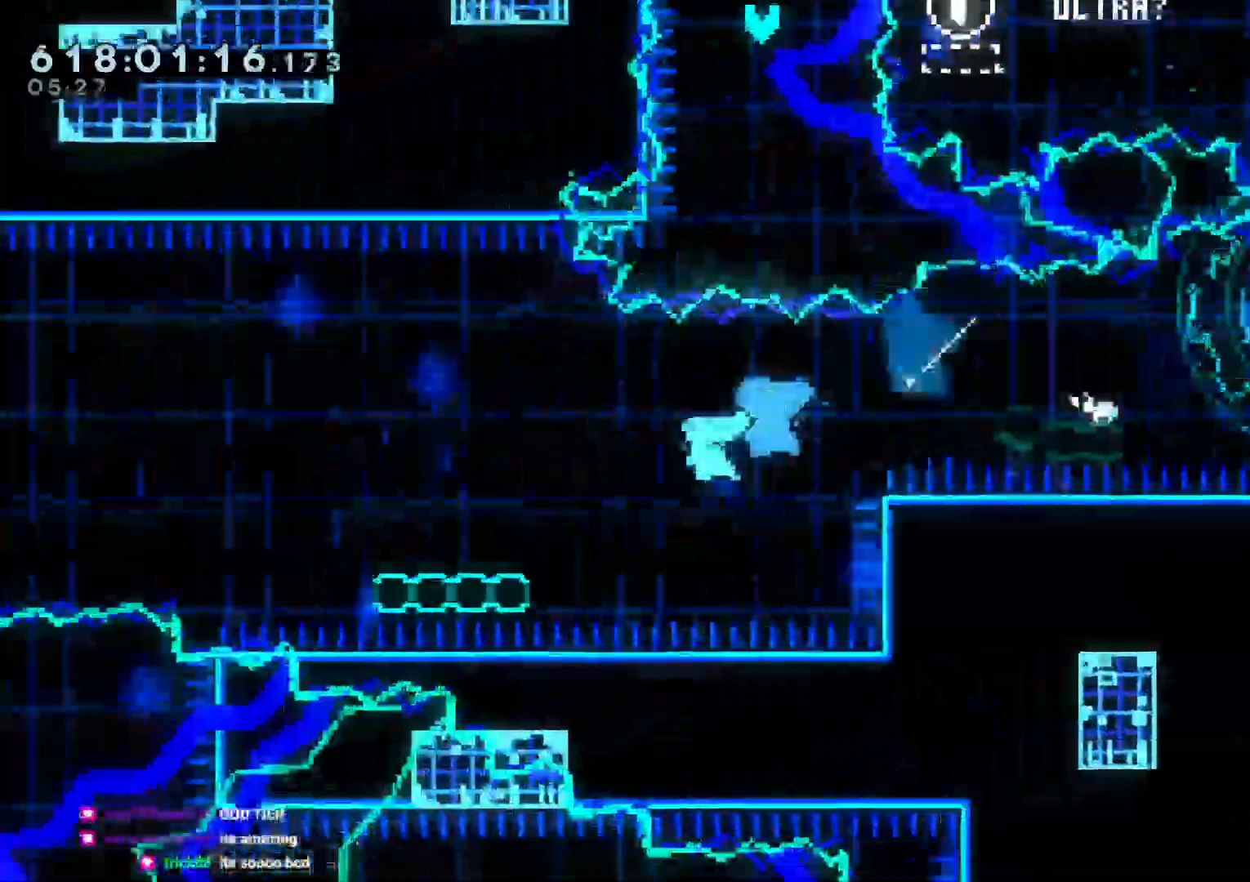
{"dt_ms": 1000, "buttons": ["Y", "DPAD_DOWN"], "left_stick": "center", "right_stick": "center"}
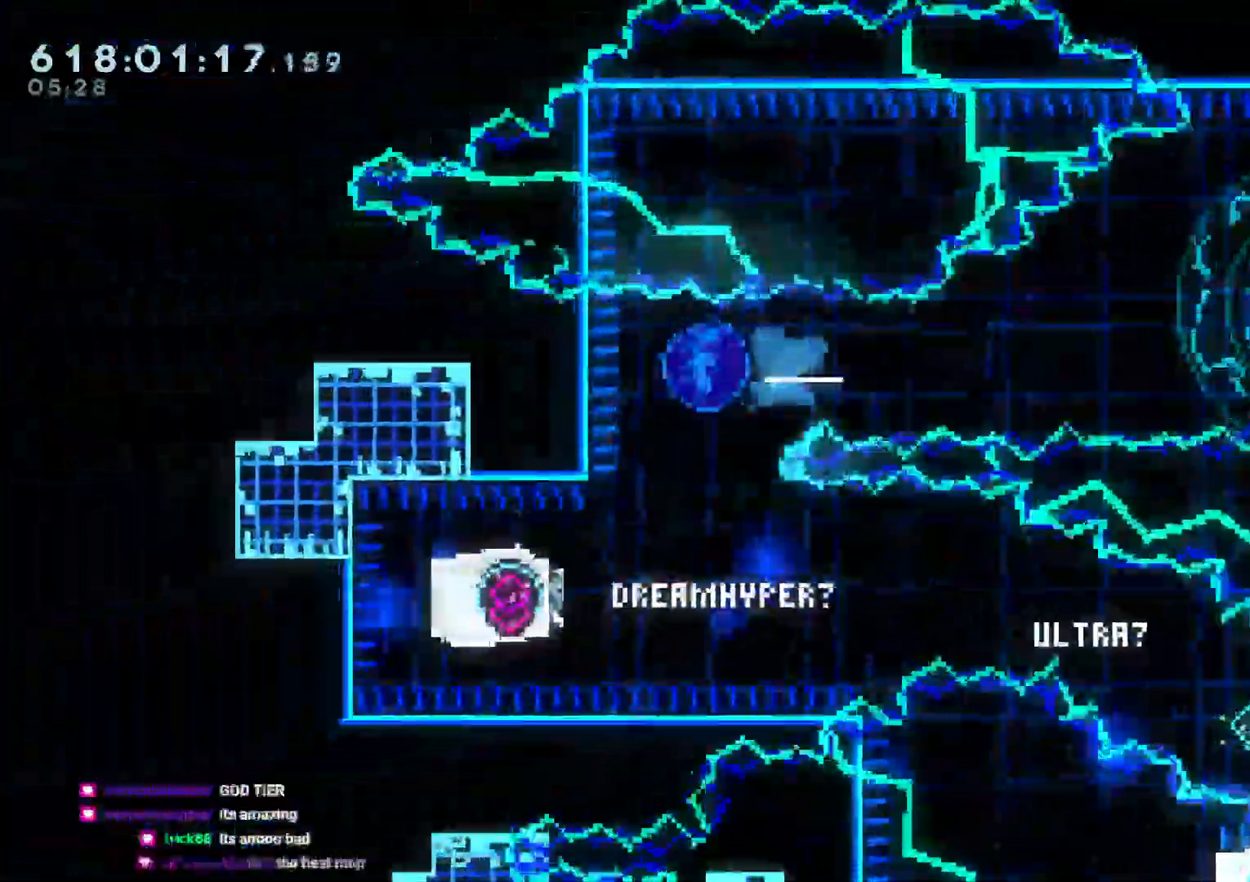
{"dt_ms": 1000, "buttons": ["Y", "DPAD_DOWN", "DPAD_RIGHT"], "left_stick": "center", "right_stick": "center"}